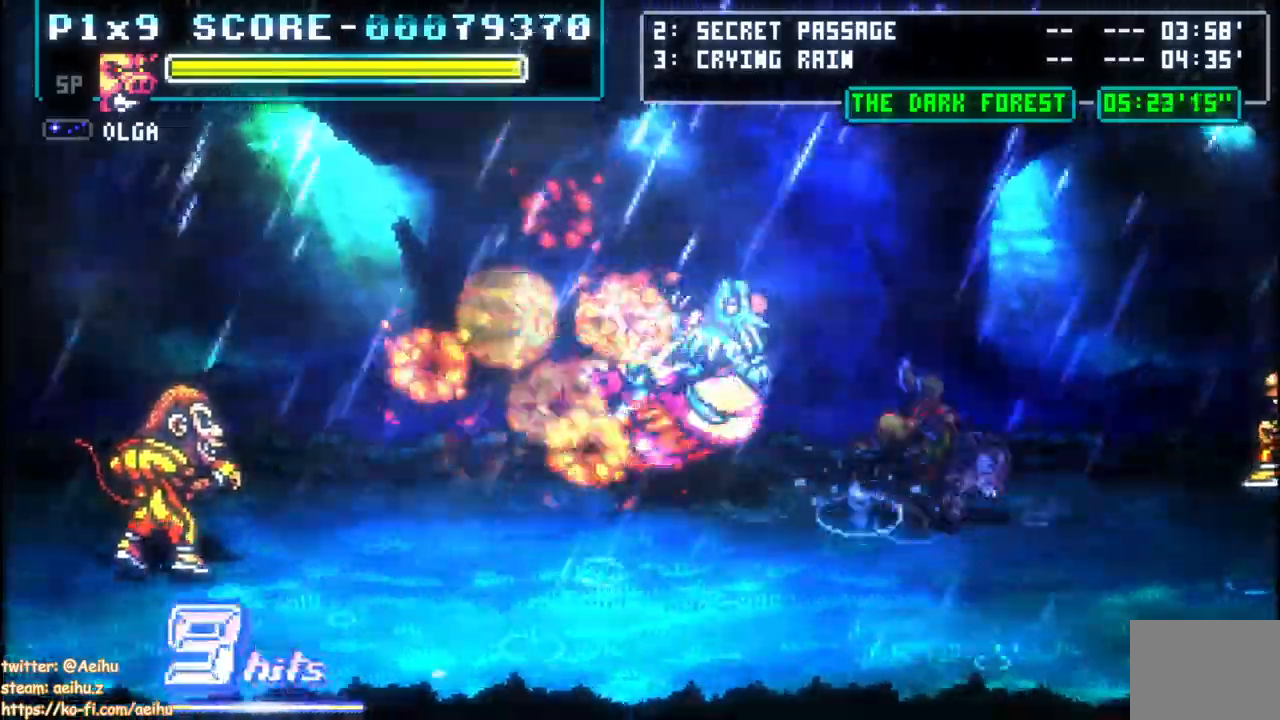
Gameplay with a controller (PlayStation layout); each line is a JSON object with the inputs held at the frame after it. "button_events" lists button changes between this image and that frame as [ms after this image, input, new state], when the widget could be followed in between (sticks are given only as held states). Not read: CIRCLE DPAD_DOWN DPAD_UP L1 L2 R1 R2 SQUARE START.
{"buttons": [], "left_stick": "center", "right_stick": "center", "button_events": [[200, "DPAD_RIGHT", "down"], [367, "DPAD_RIGHT", "up"]]}
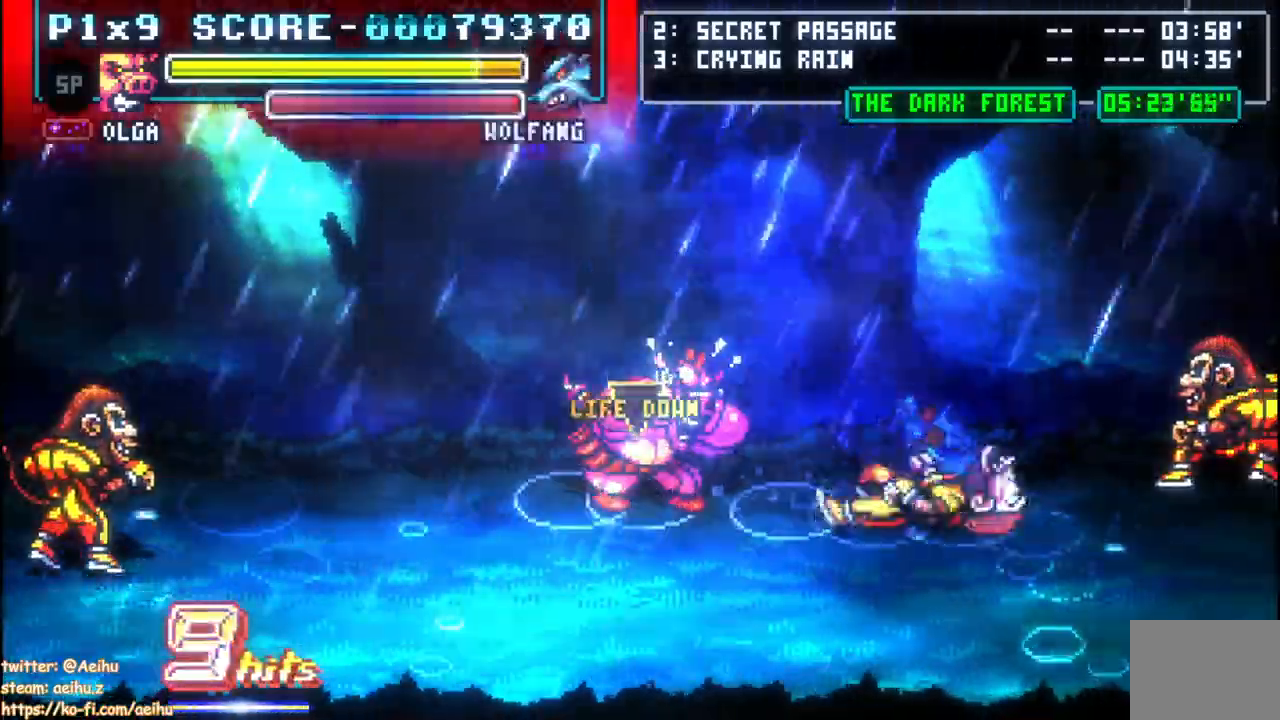
{"buttons": [], "left_stick": "center", "right_stick": "center", "button_events": []}
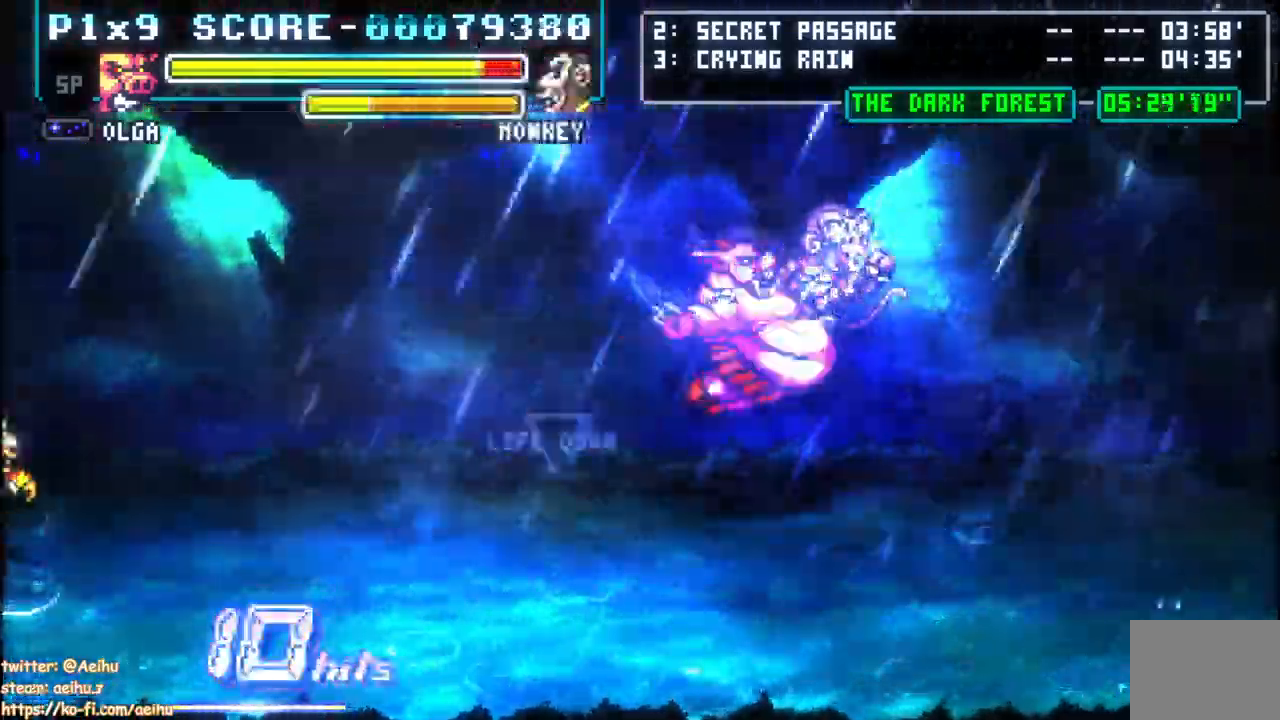
{"buttons": [], "left_stick": "center", "right_stick": "center", "button_events": []}
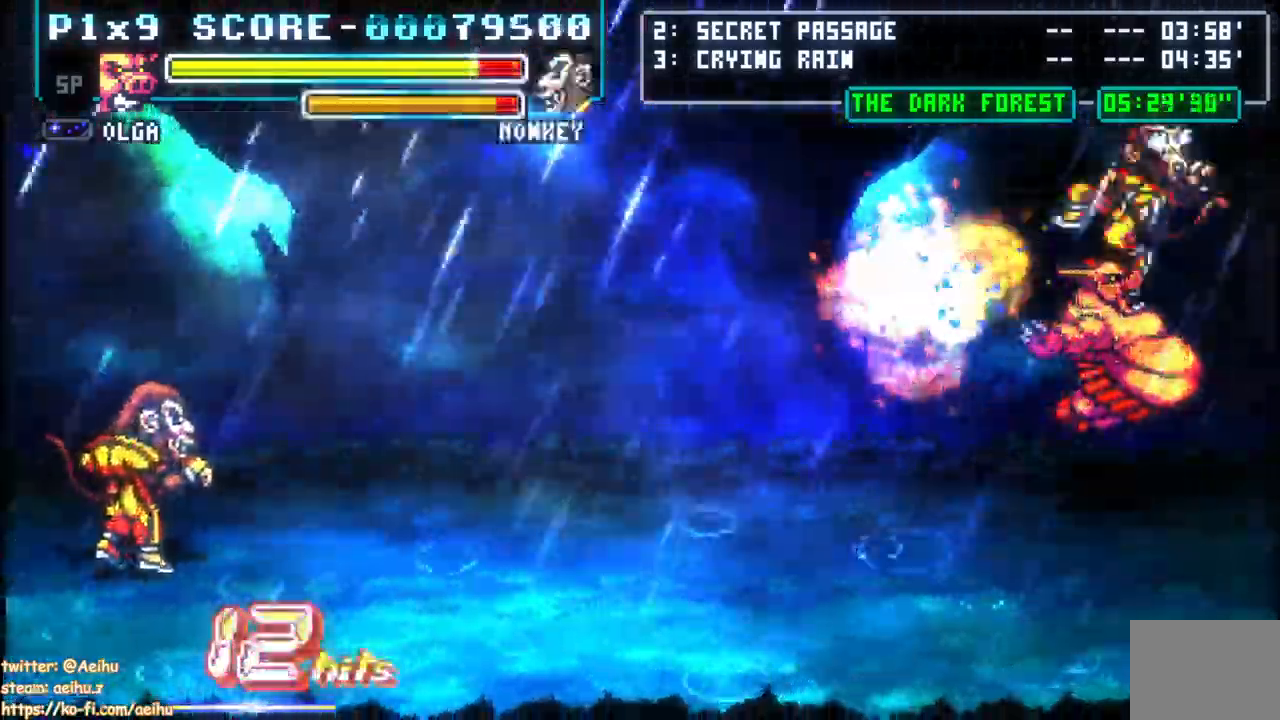
{"buttons": [], "left_stick": "center", "right_stick": "center", "button_events": []}
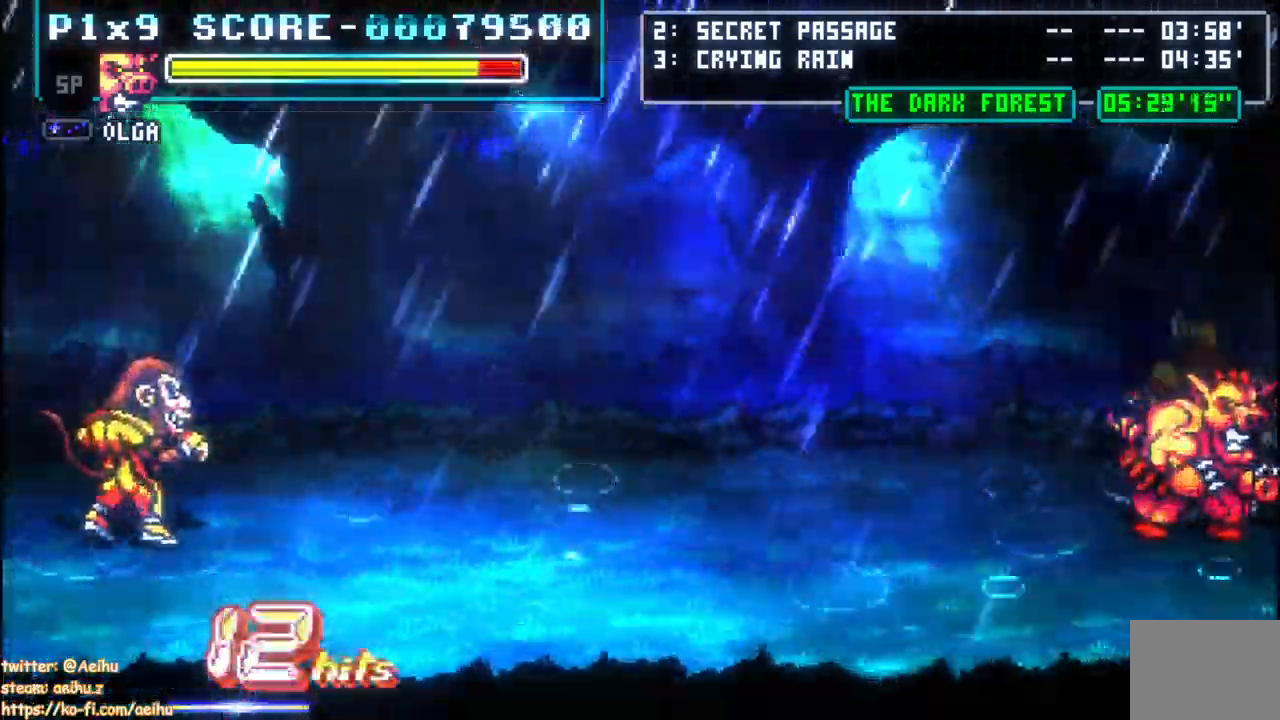
{"buttons": [], "left_stick": "center", "right_stick": "center", "button_events": [[217, "DPAD_RIGHT", "down"], [450, "DPAD_RIGHT", "up"]]}
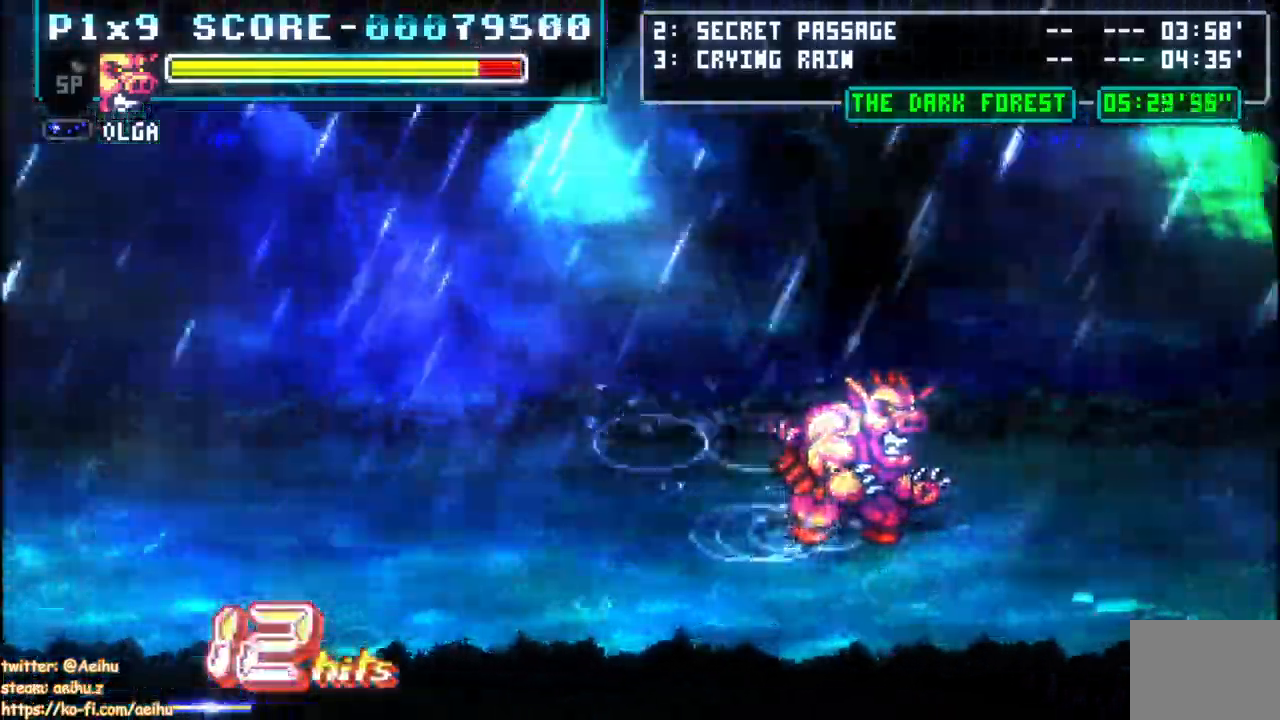
{"buttons": [], "left_stick": "center", "right_stick": "center", "button_events": [[150, "DPAD_RIGHT", "down"], [433, "DPAD_RIGHT", "up"]]}
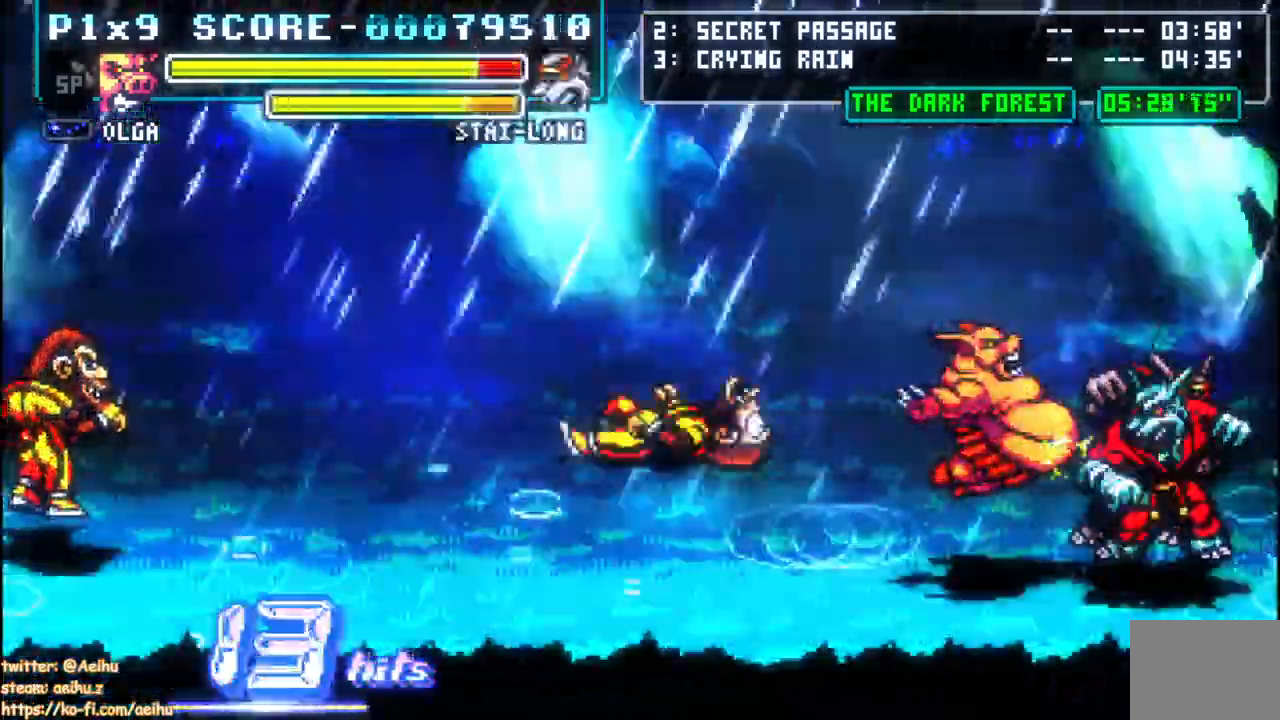
{"buttons": ["DPAD_RIGHT"], "left_stick": "center", "right_stick": "center", "button_events": [[467, "DPAD_RIGHT", "down"]]}
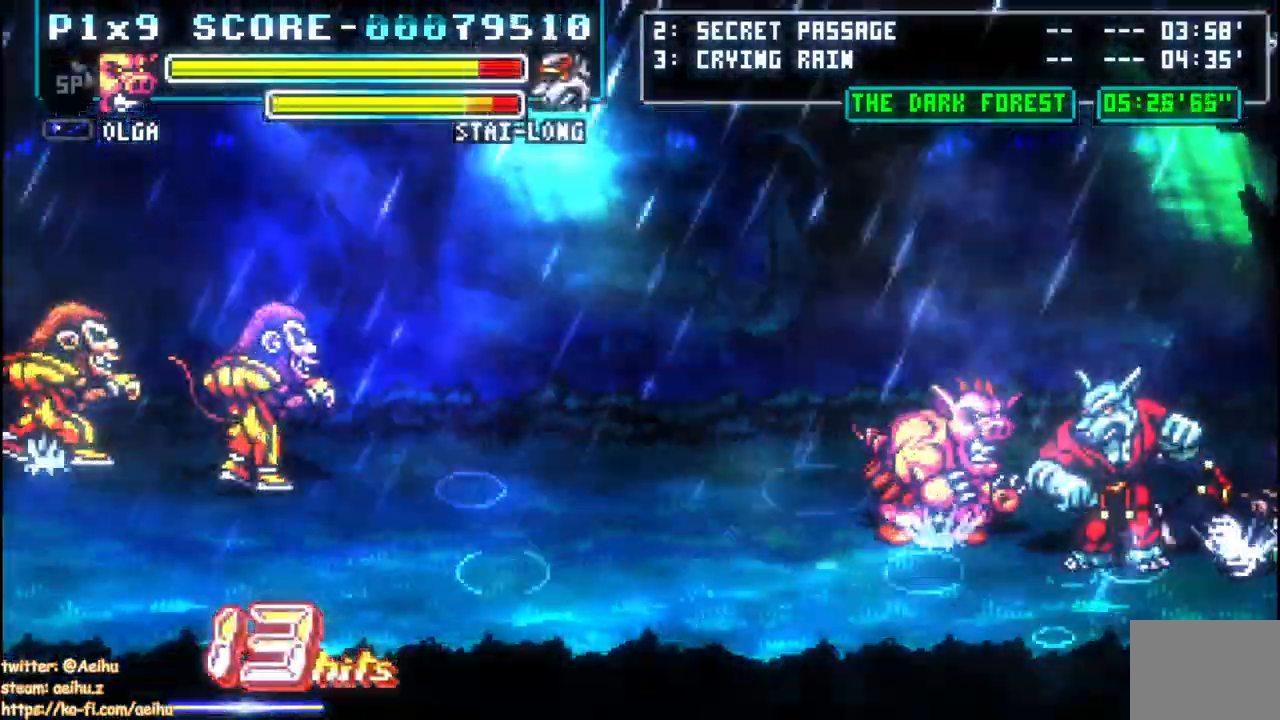
{"buttons": ["DPAD_RIGHT"], "left_stick": "center", "right_stick": "center", "button_events": []}
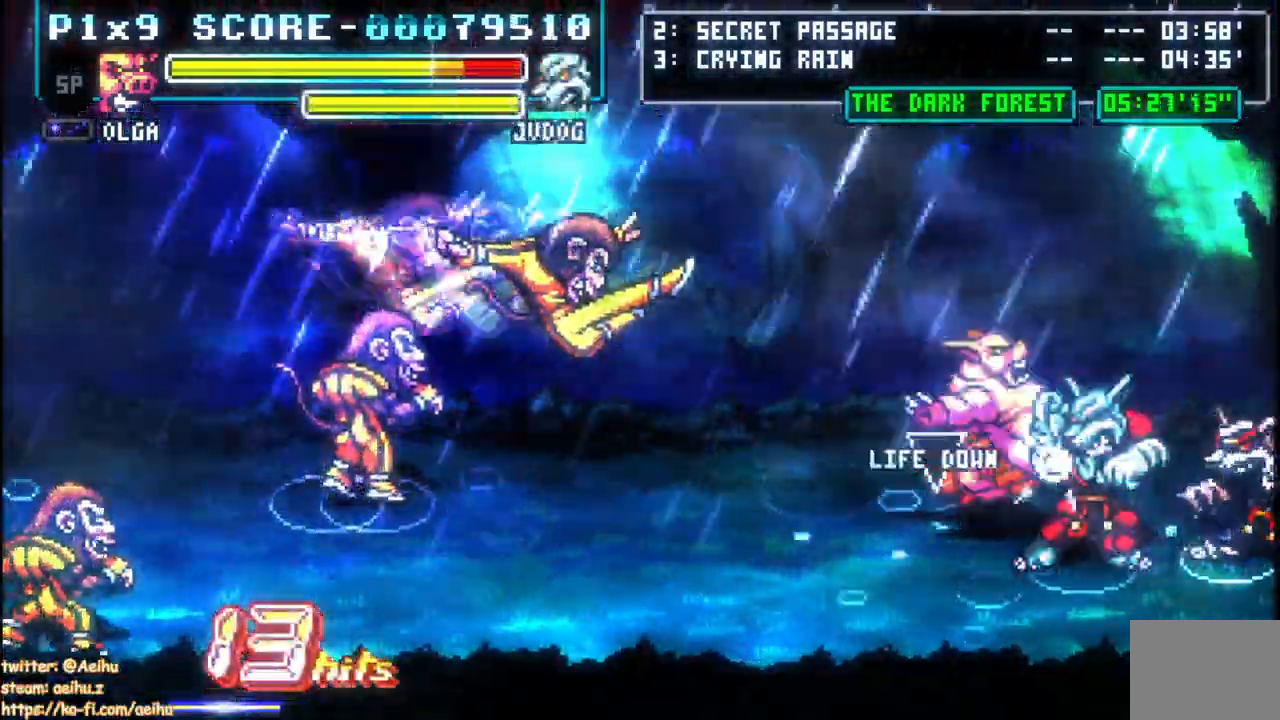
{"buttons": ["DPAD_RIGHT"], "left_stick": "center", "right_stick": "center", "button_events": []}
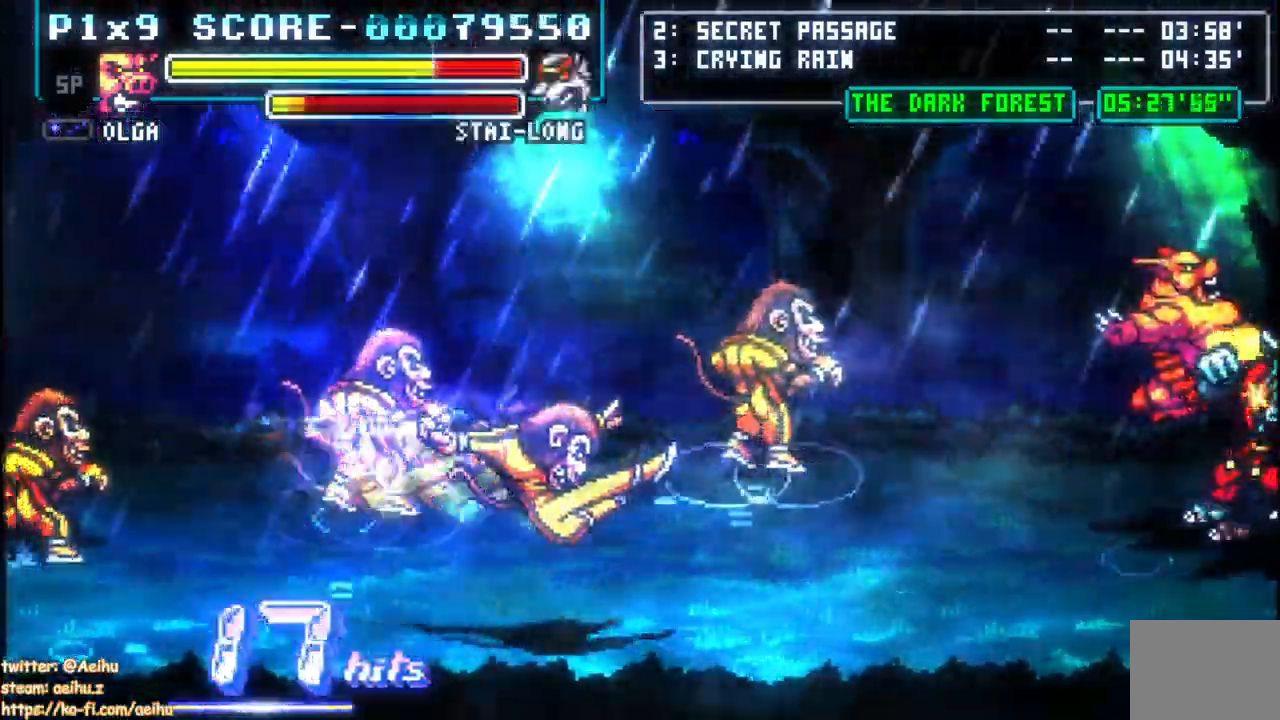
{"buttons": [], "left_stick": "center", "right_stick": "center", "button_events": [[133, "DPAD_RIGHT", "up"]]}
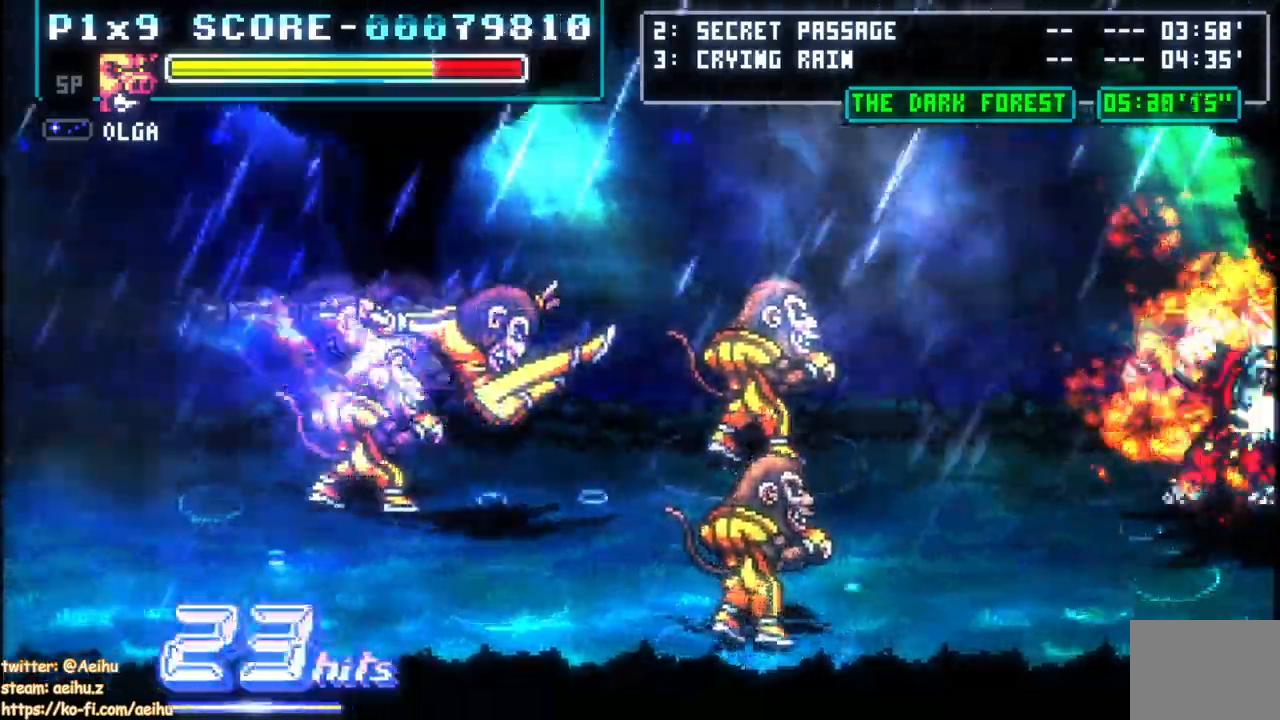
{"buttons": ["DPAD_LEFT"], "left_stick": "center", "right_stick": "center", "button_events": [[500, "DPAD_LEFT", "down"]]}
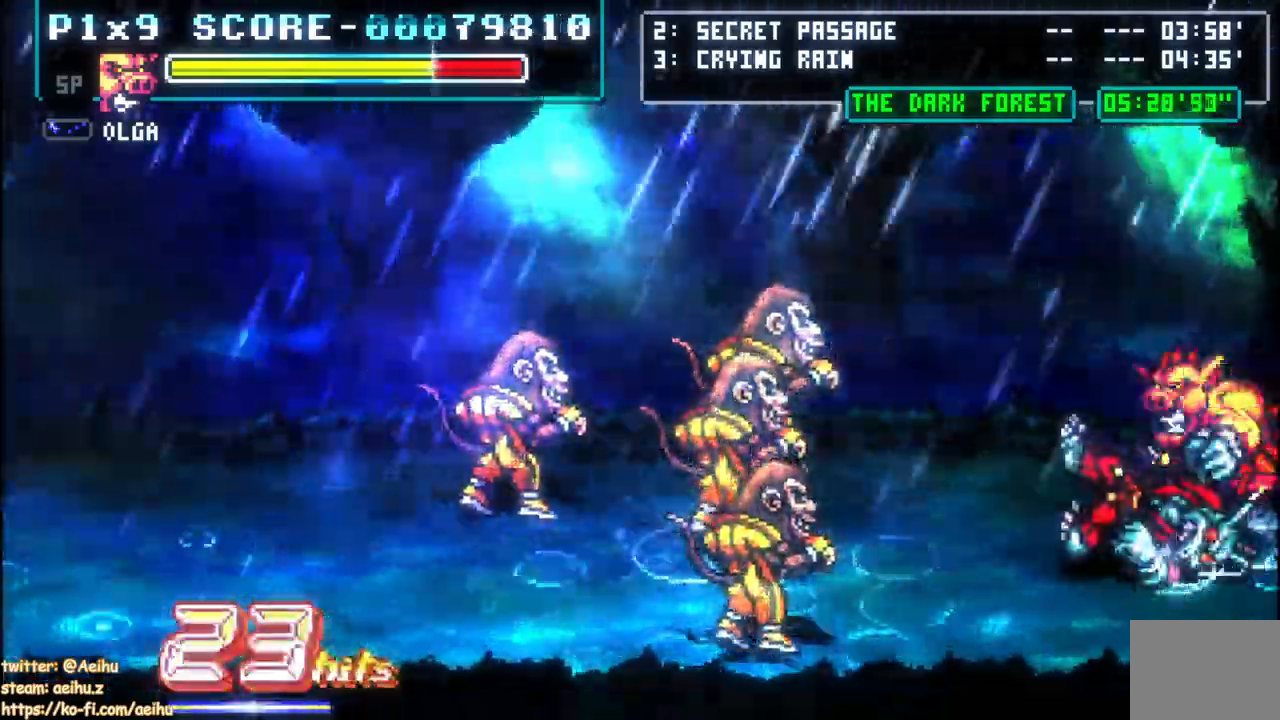
{"buttons": ["DPAD_LEFT"], "left_stick": "center", "right_stick": "center", "button_events": []}
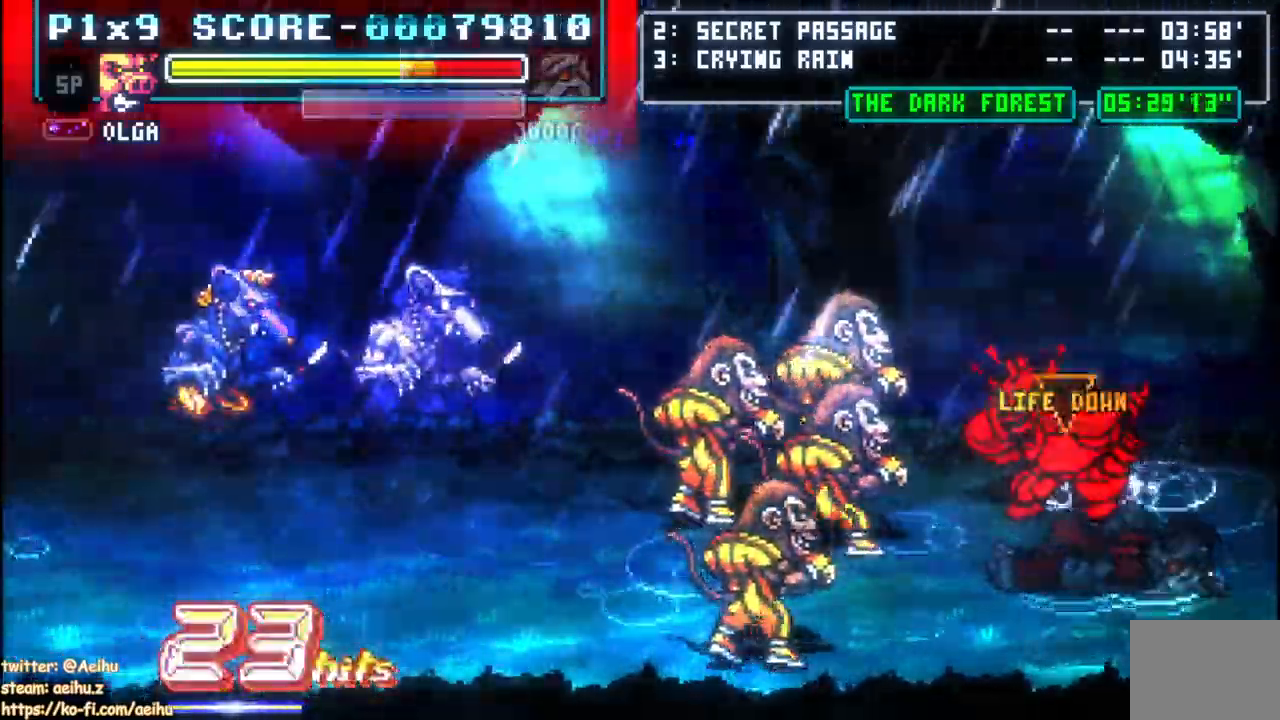
{"buttons": ["DPAD_LEFT"], "left_stick": "center", "right_stick": "center", "button_events": []}
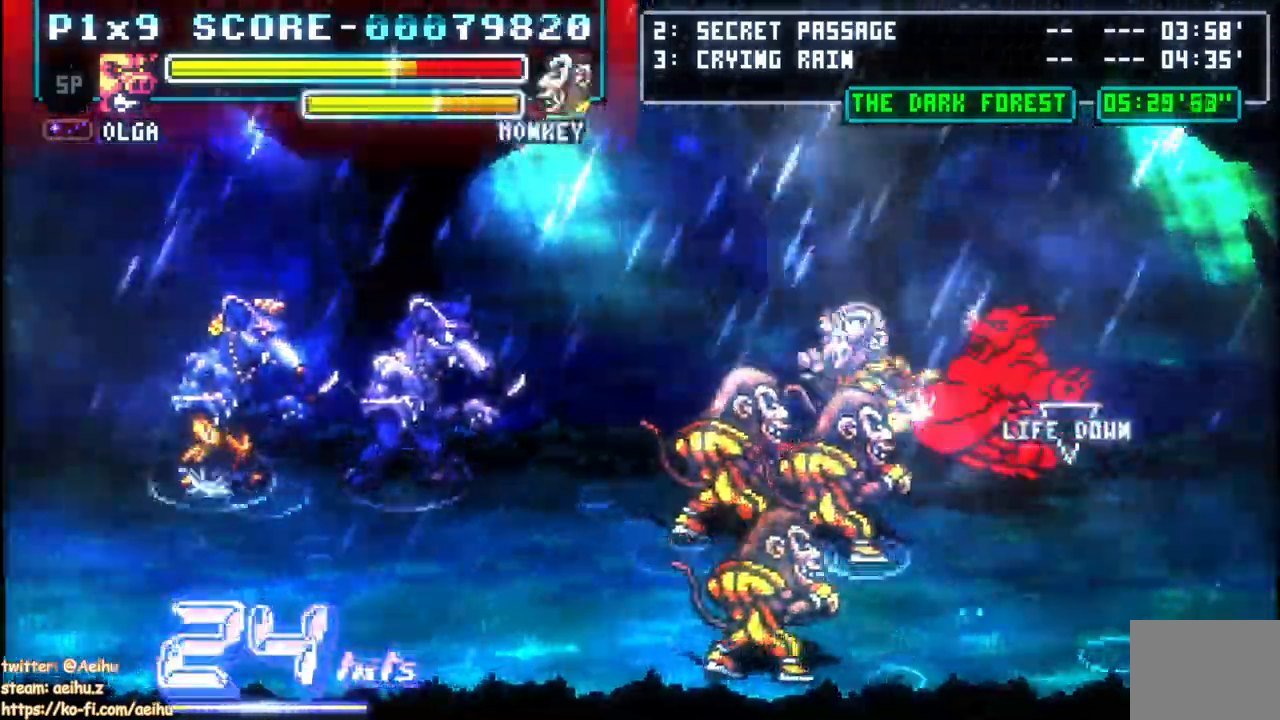
{"buttons": [], "left_stick": "center", "right_stick": "center", "button_events": [[217, "DPAD_LEFT", "up"]]}